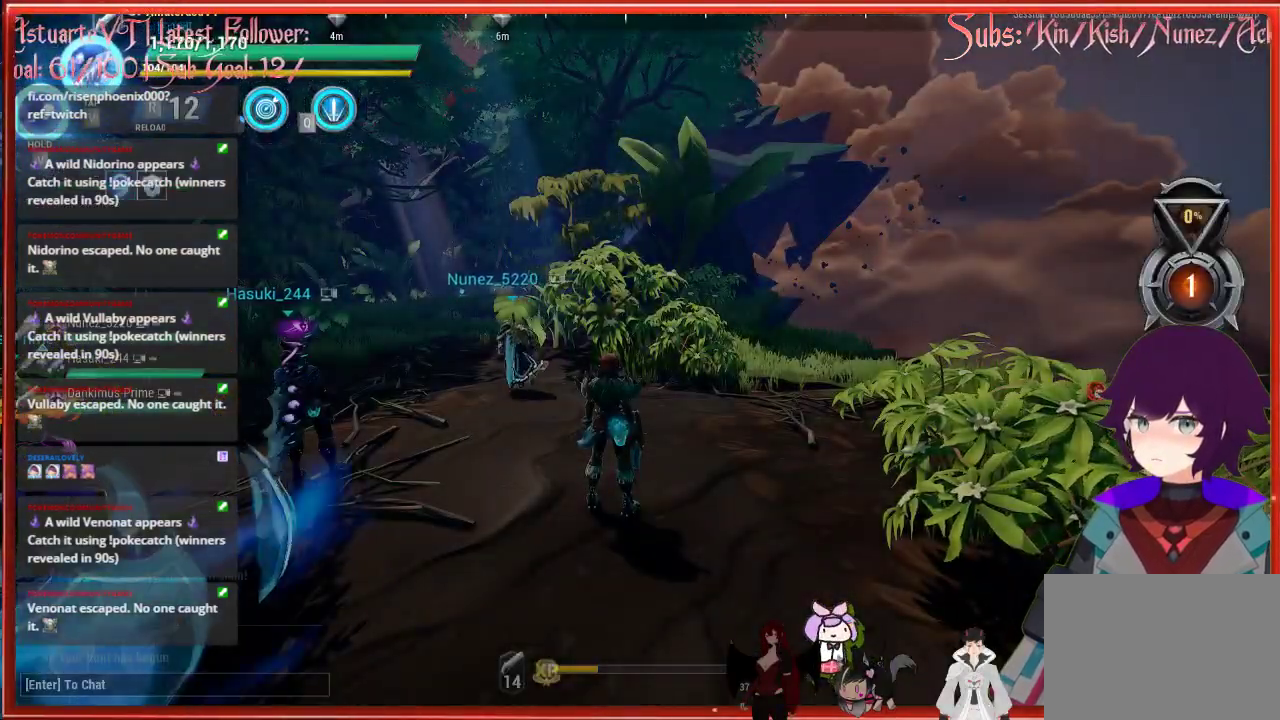
Gameplay with a controller (Xbox layout); each line is a JSON object with the inputs held at the frame after it. "events" lists button and stick changes between this image and that frame as [ms after this image, input, new state], when the widget could be followed in between.
{"buttons": ["R2"], "left_stick": "up", "right_stick": "center", "events": [[350, "R2", "down"], [350, "left_stick", "up"]]}
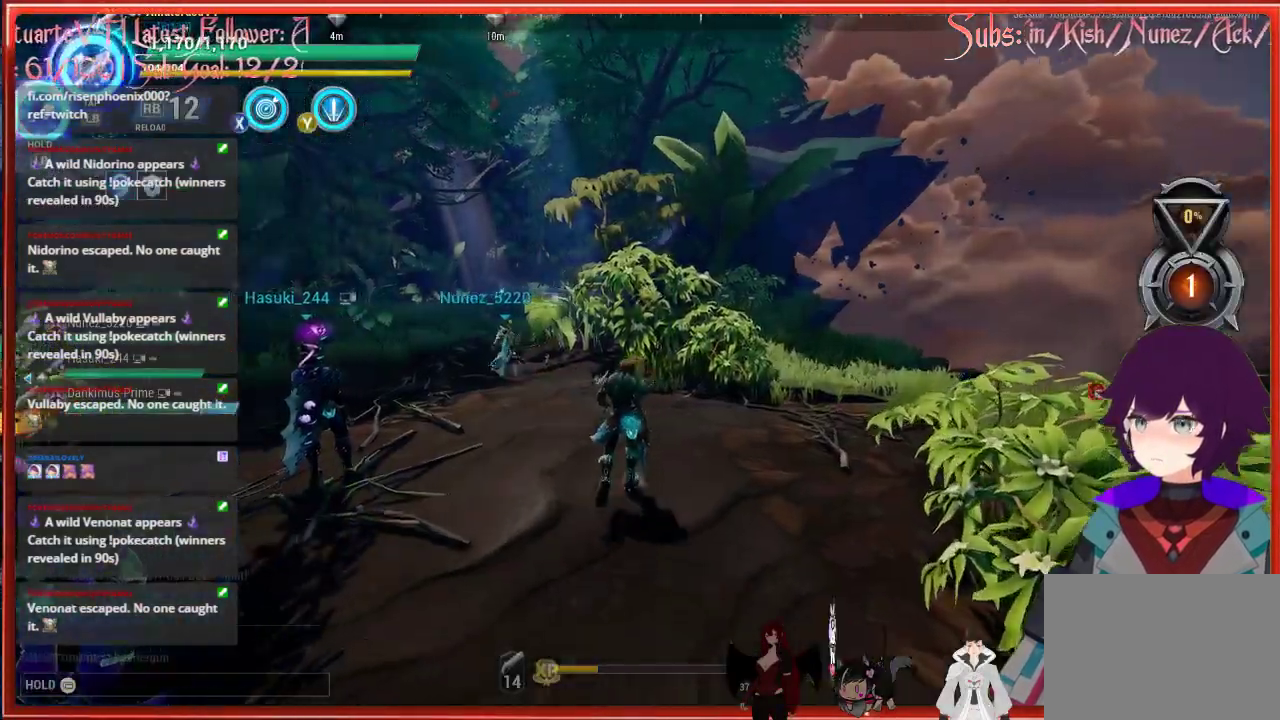
{"buttons": ["R2"], "left_stick": "up", "right_stick": "down-left", "events": [[17, "right_stick", "down-left"]]}
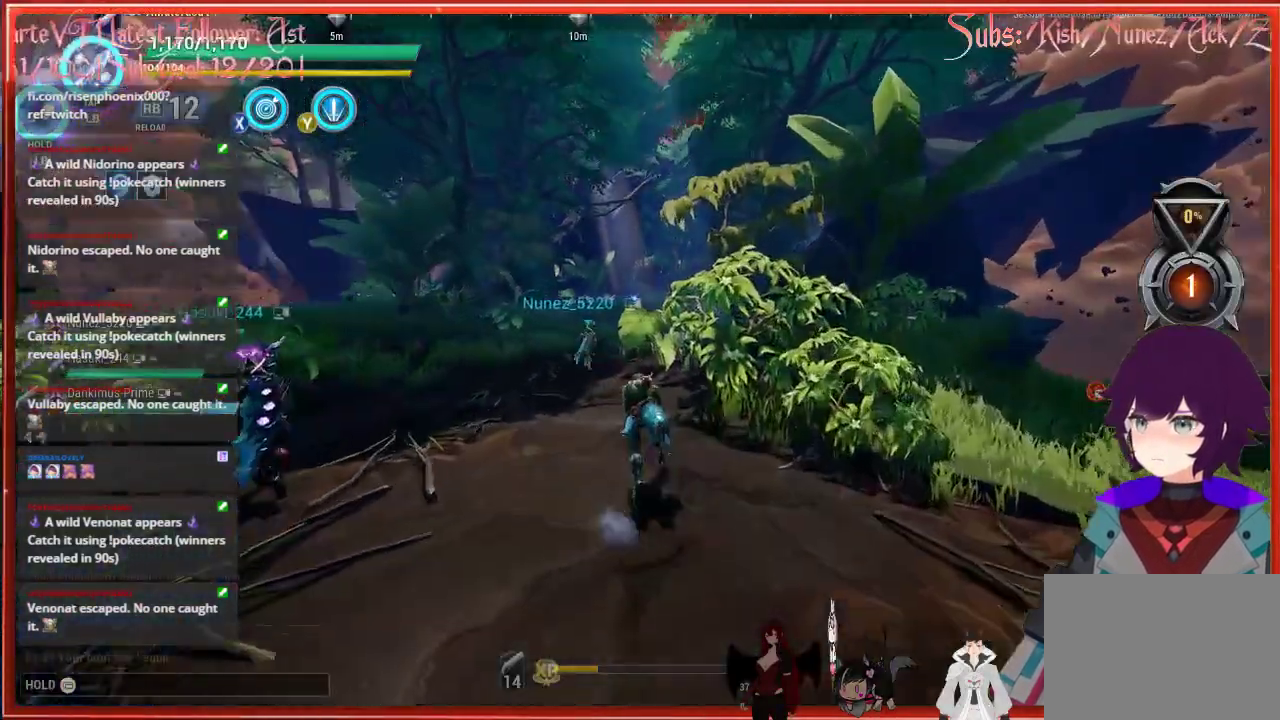
{"buttons": ["R2"], "left_stick": "up", "right_stick": "down-left", "events": []}
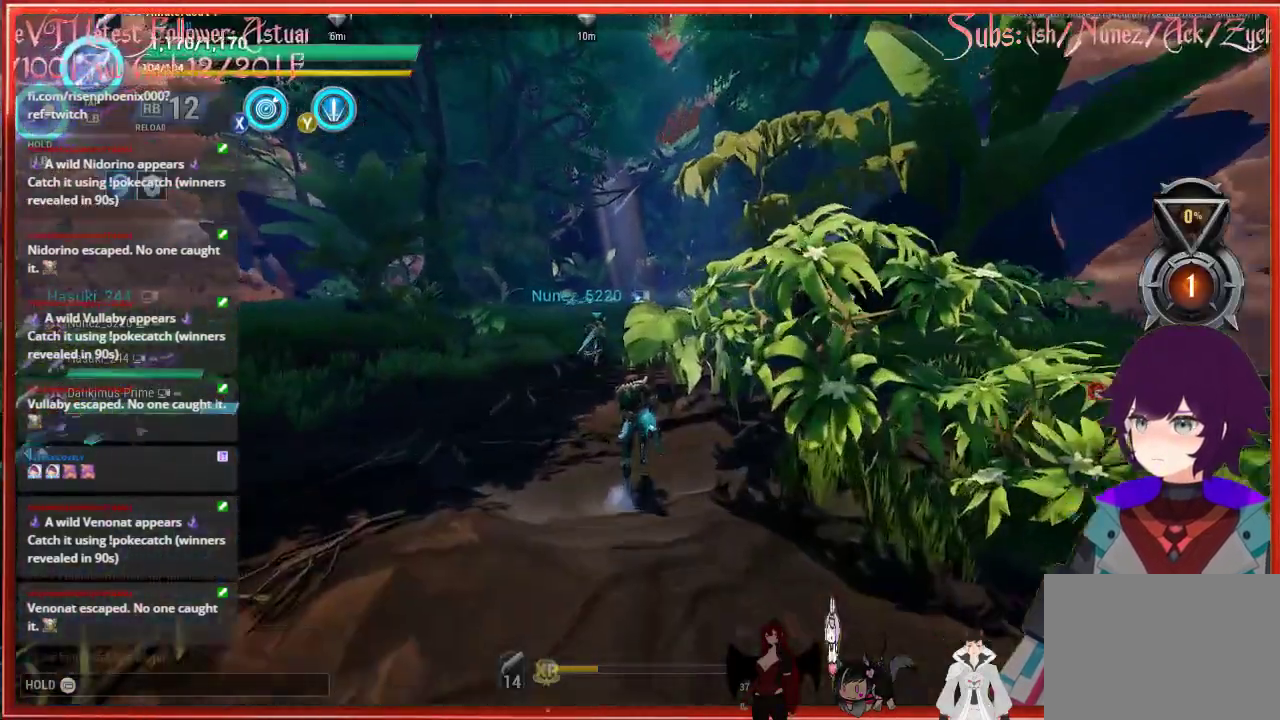
{"buttons": ["R2"], "left_stick": "up", "right_stick": "center", "events": [[67, "right_stick", "center"]]}
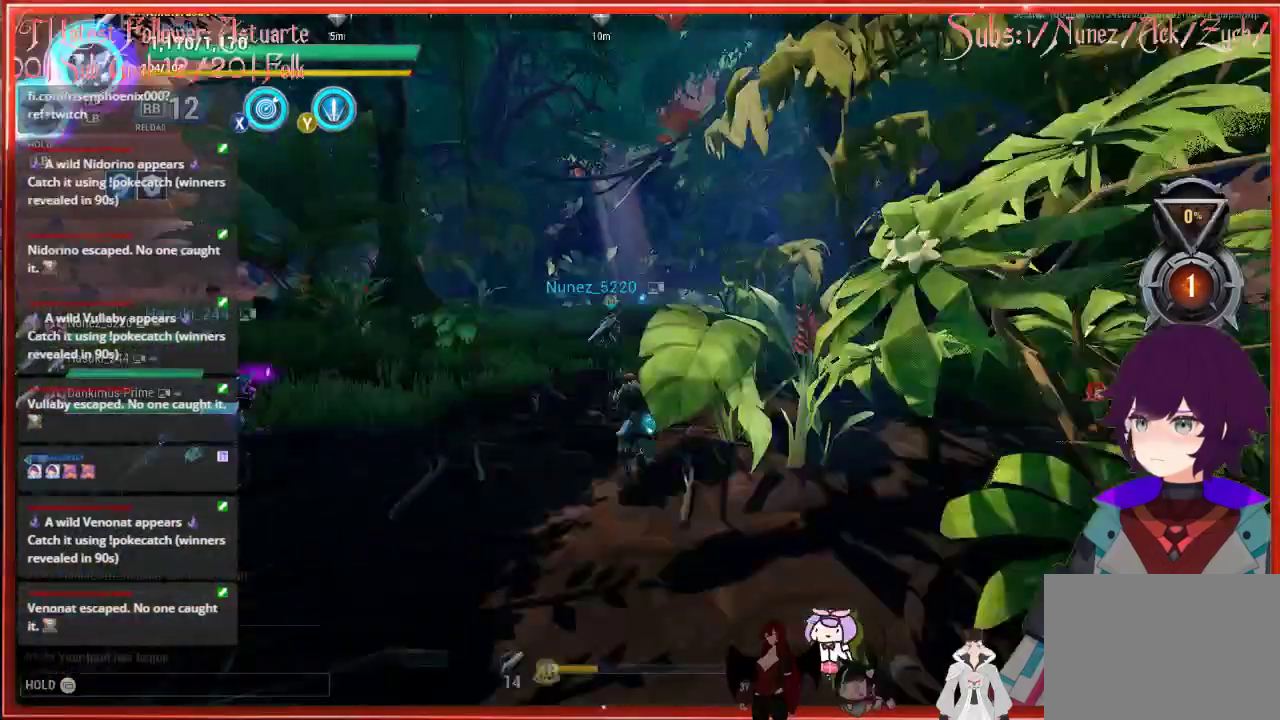
{"buttons": ["R2"], "left_stick": "up", "right_stick": "center", "events": []}
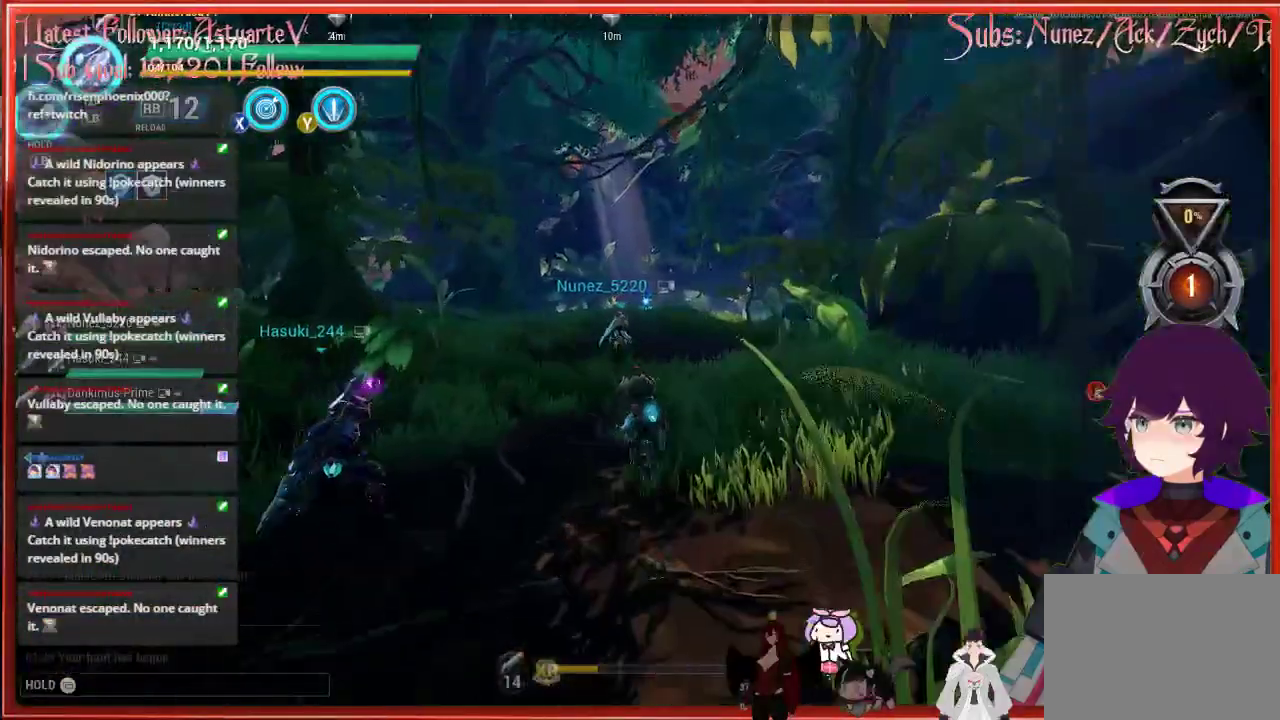
{"buttons": ["R2"], "left_stick": "up", "right_stick": "center", "events": []}
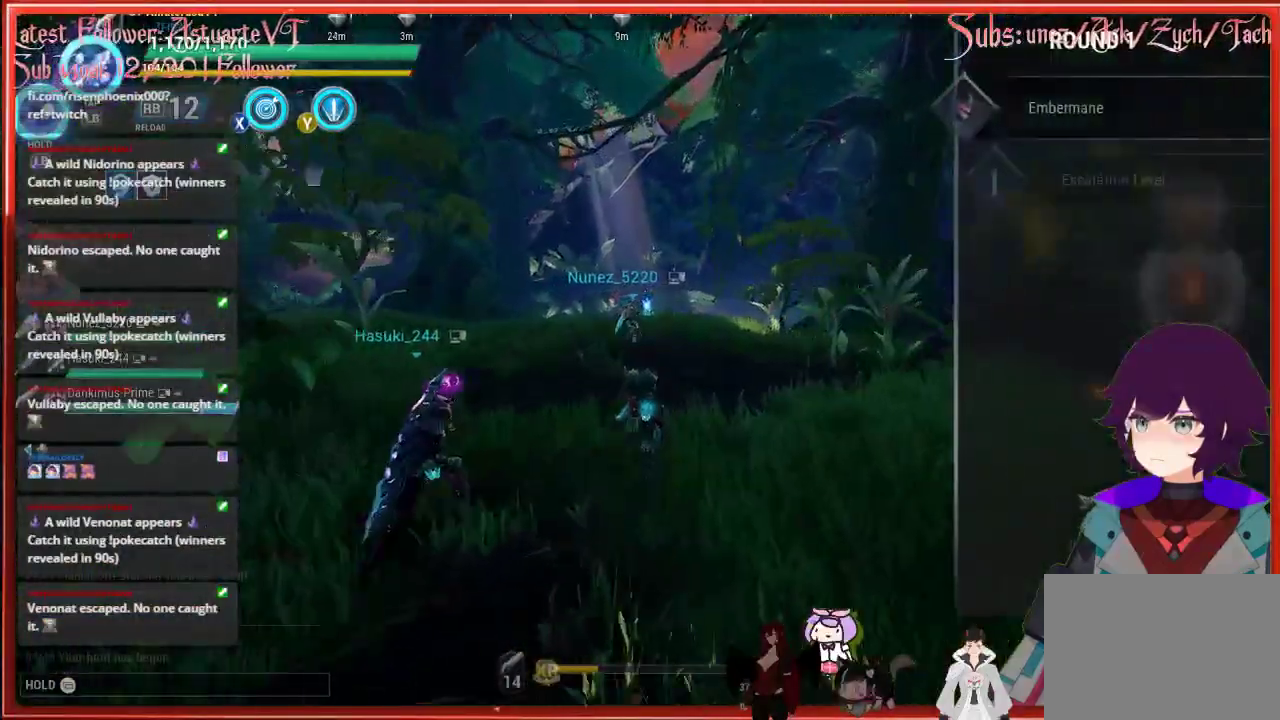
{"buttons": ["R2"], "left_stick": "up", "right_stick": "center", "events": []}
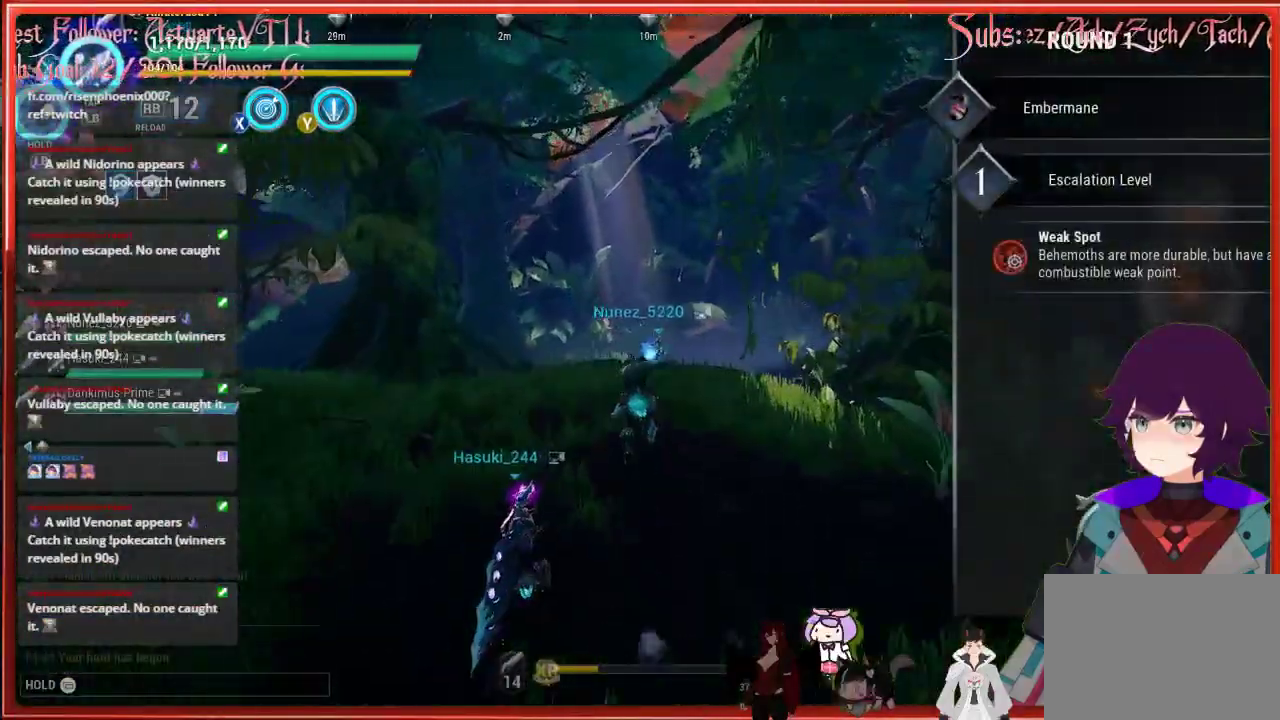
{"buttons": ["R2"], "left_stick": "up", "right_stick": "center", "events": []}
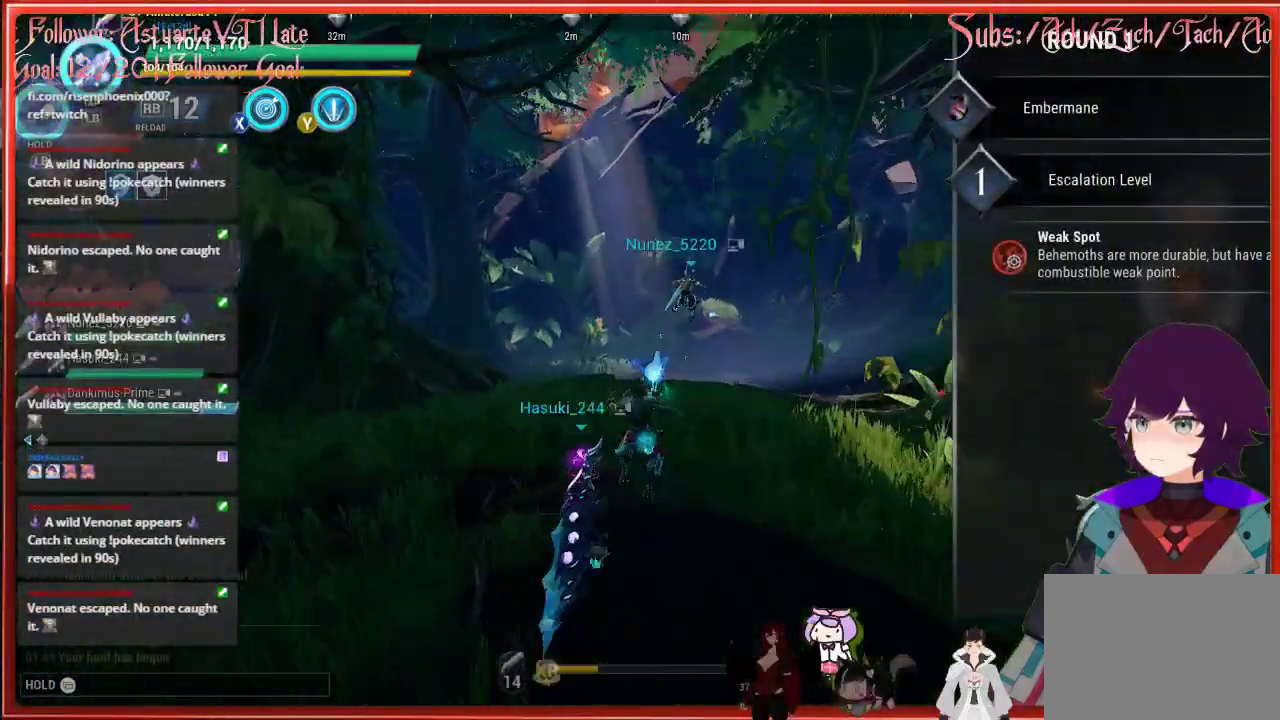
{"buttons": ["R2"], "left_stick": "up", "right_stick": "center", "events": []}
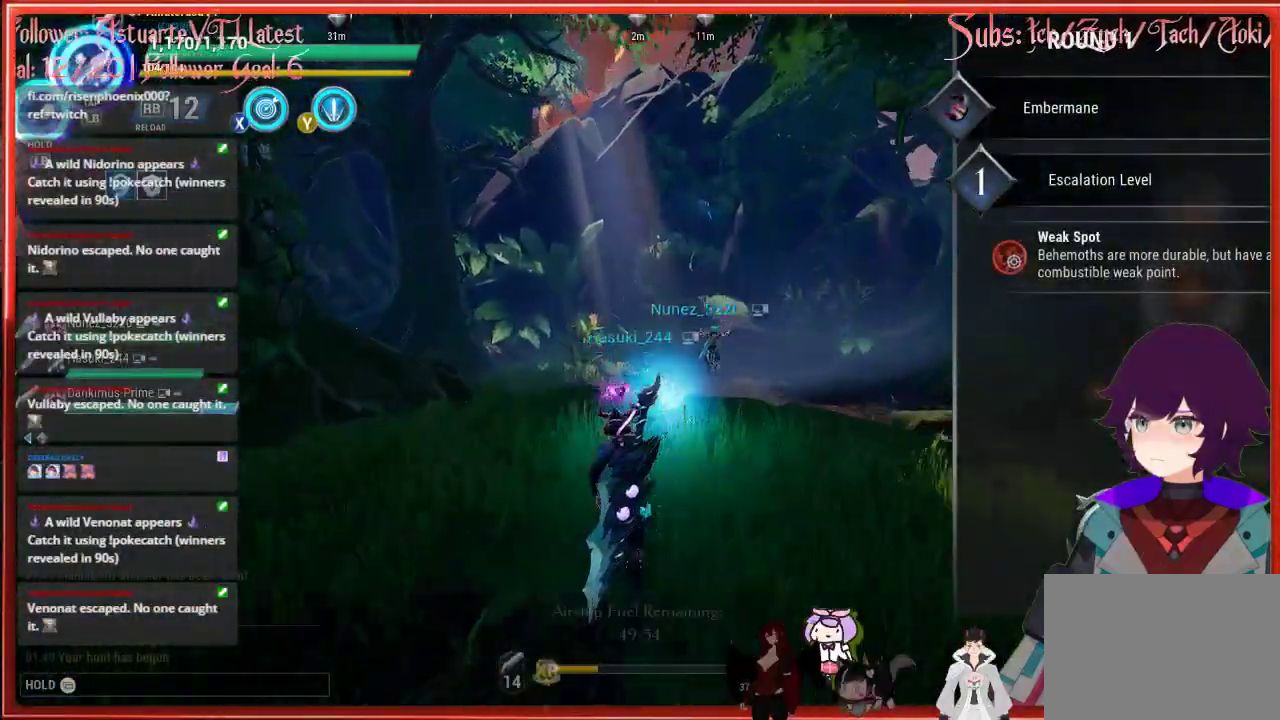
{"buttons": ["R2"], "left_stick": "up", "right_stick": "center", "events": []}
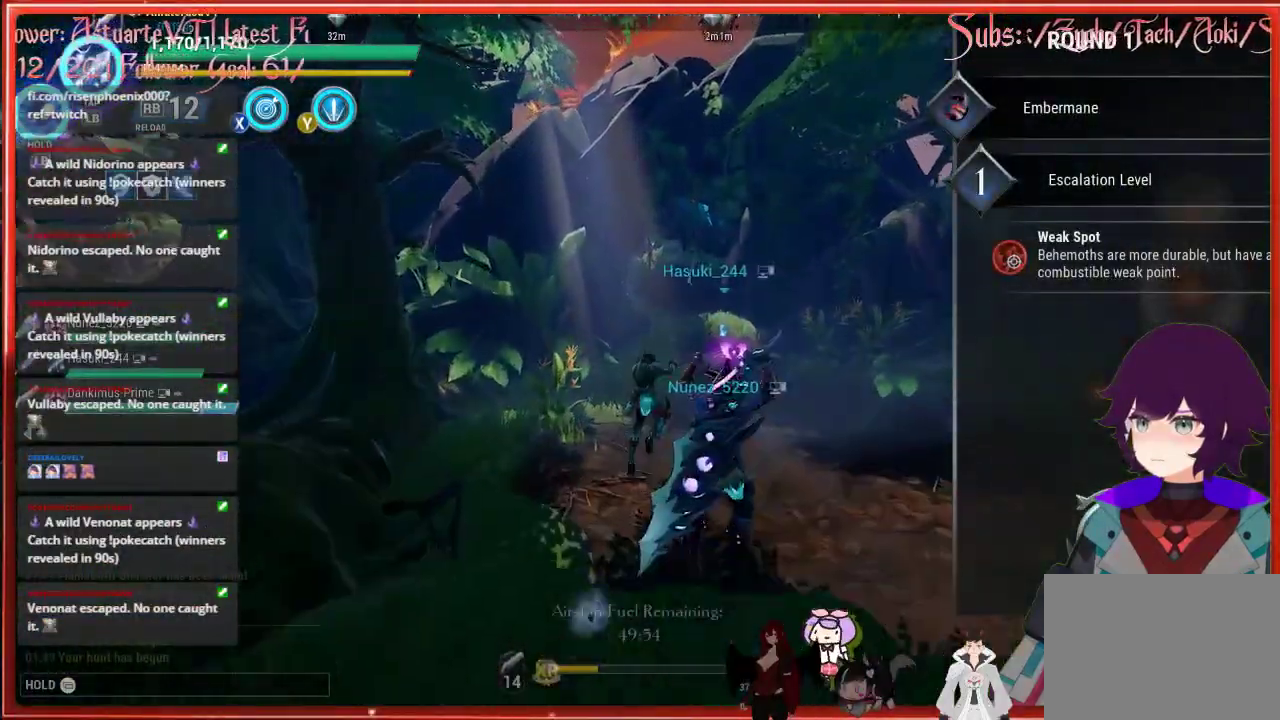
{"buttons": ["R2"], "left_stick": "up", "right_stick": "center", "events": []}
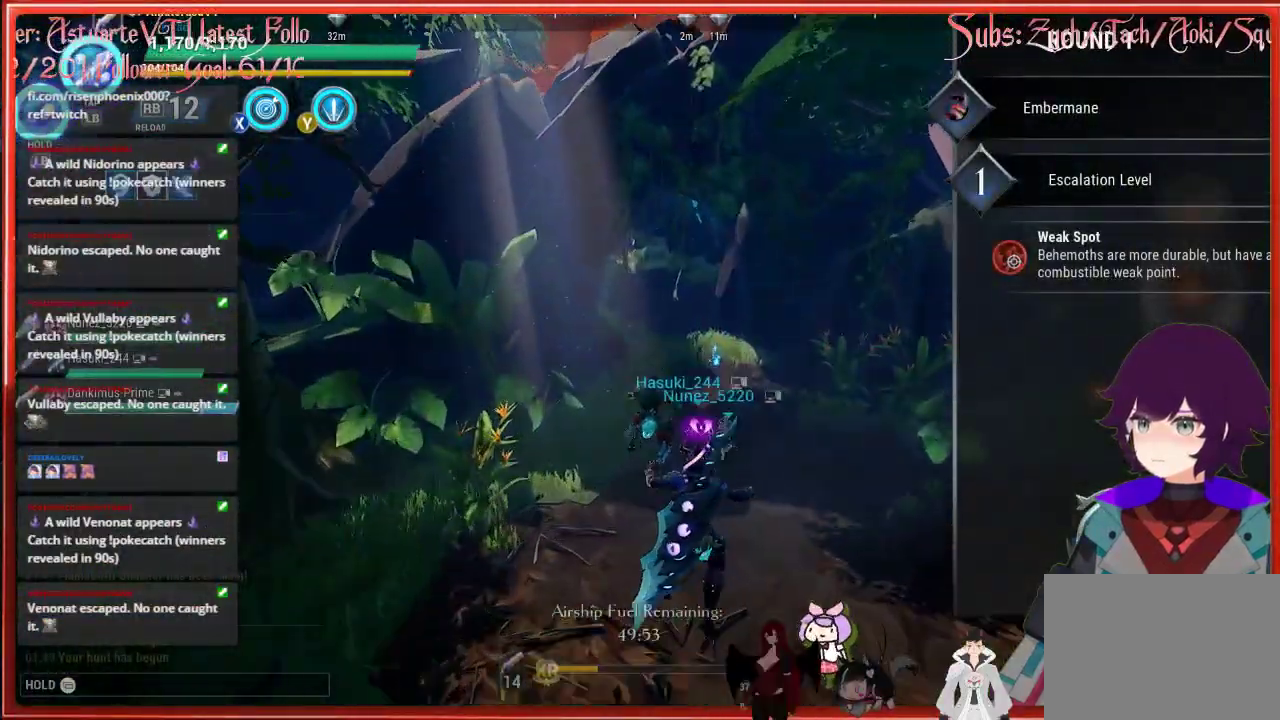
{"buttons": ["A", "R2"], "left_stick": "up-right", "right_stick": "center", "events": [[200, "A", "down"], [200, "left_stick", "up-right"]]}
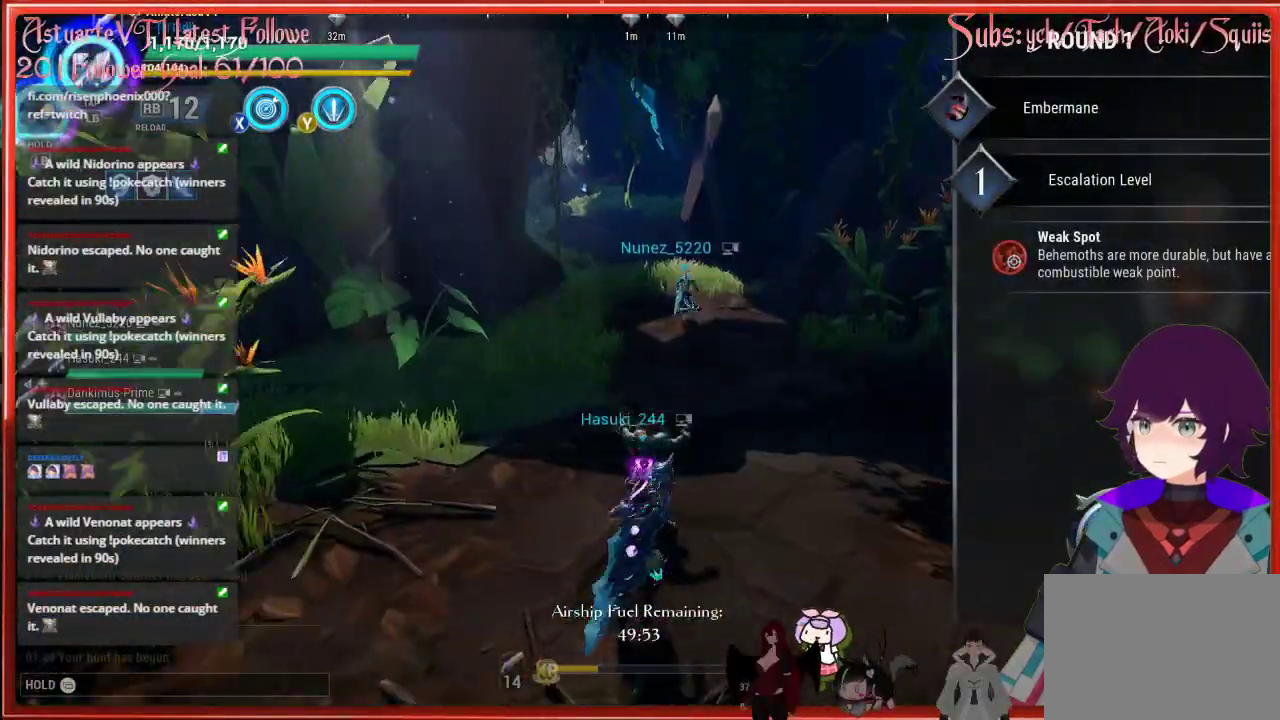
{"buttons": ["R2"], "left_stick": "up-right", "right_stick": "center", "events": [[300, "A", "up"]]}
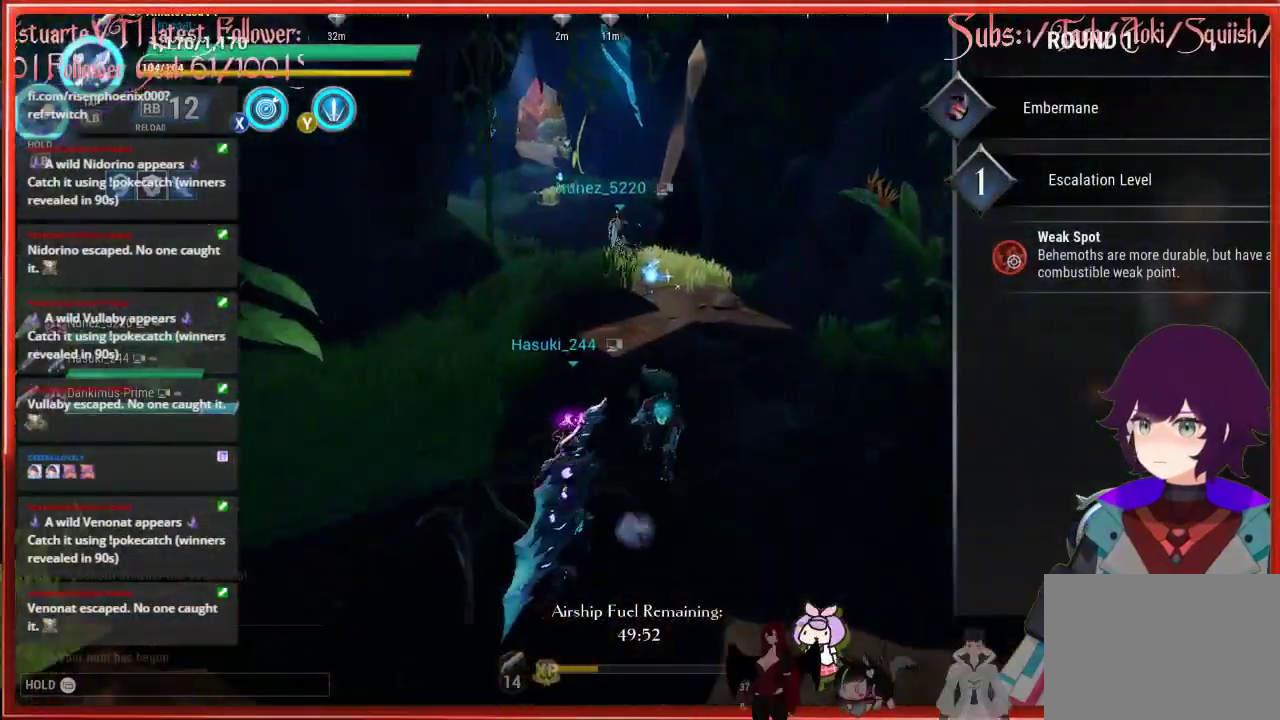
{"buttons": ["R2"], "left_stick": "up-right", "right_stick": "center", "events": []}
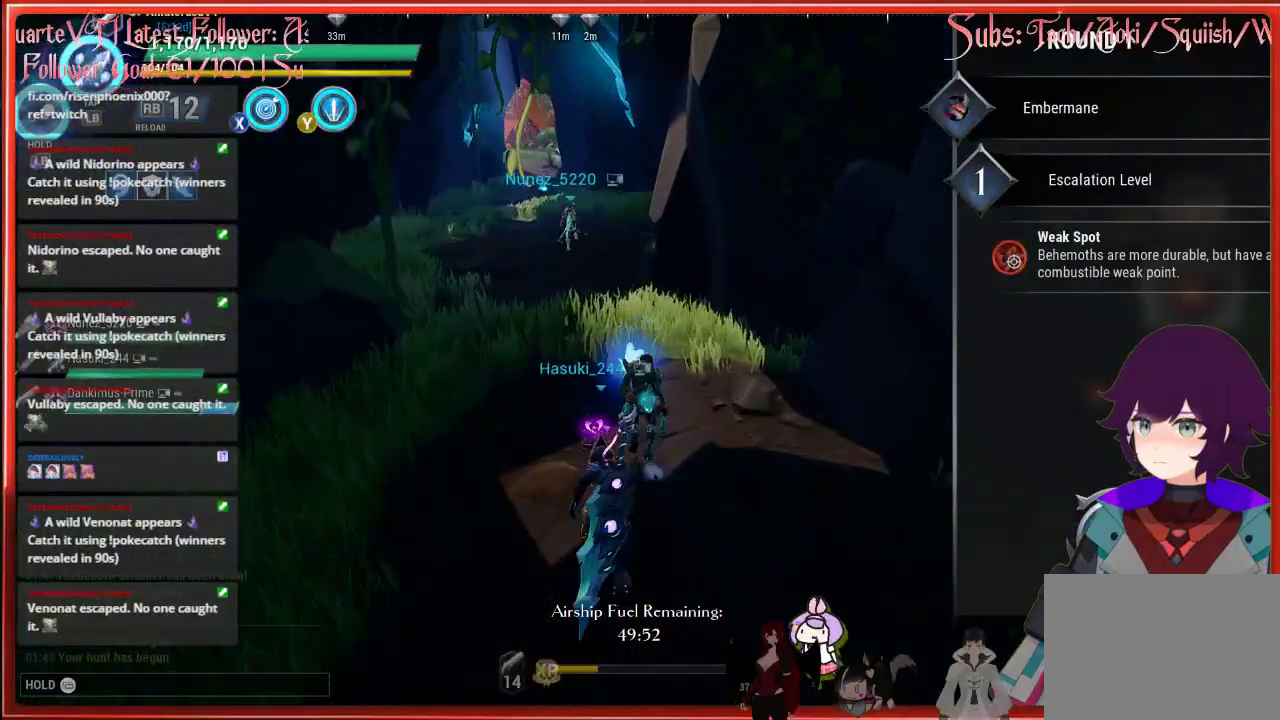
{"buttons": ["R2"], "left_stick": "up-right", "right_stick": "center", "events": []}
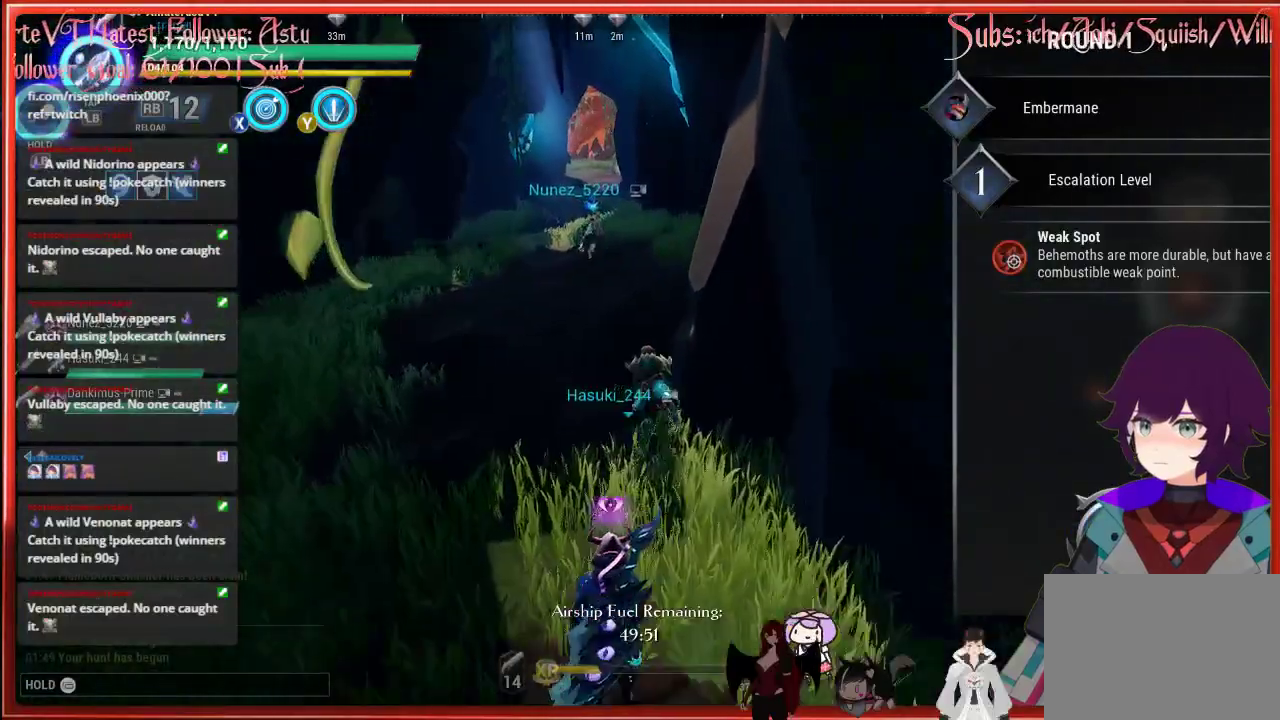
{"buttons": ["R2"], "left_stick": "up", "right_stick": "center", "events": [[200, "left_stick", "up"]]}
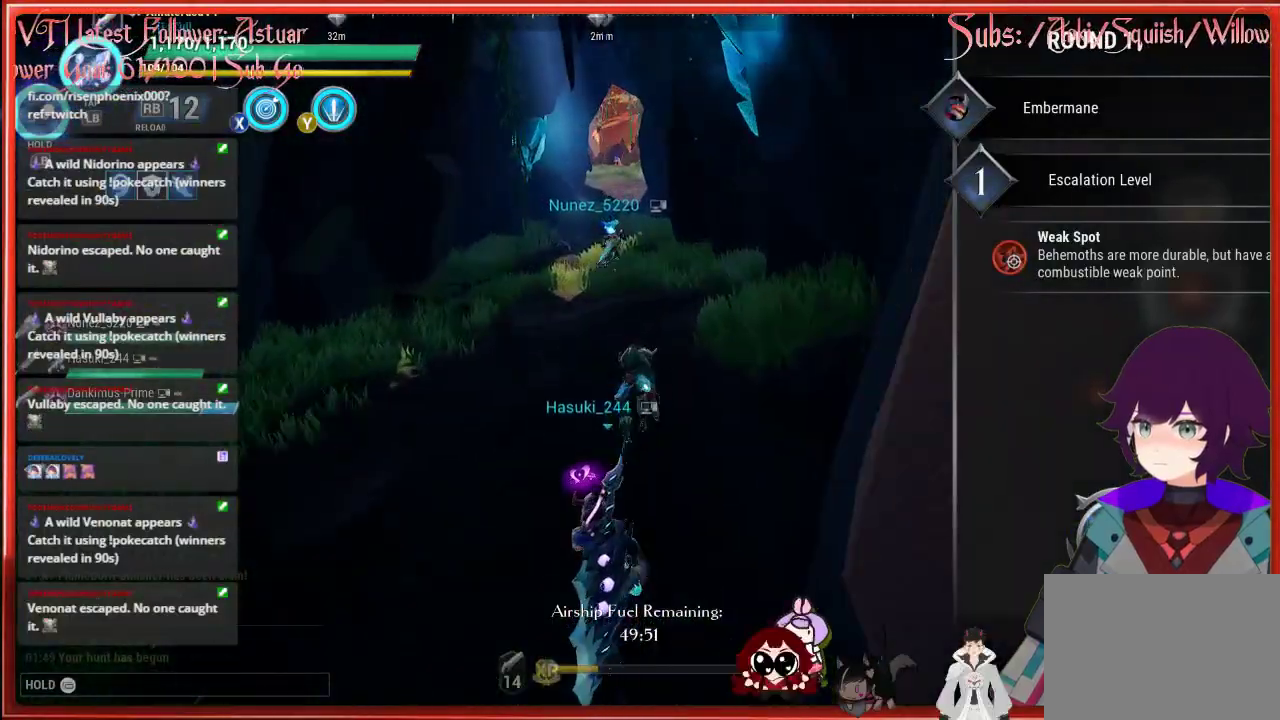
{"buttons": ["R2"], "left_stick": "up", "right_stick": "center", "events": []}
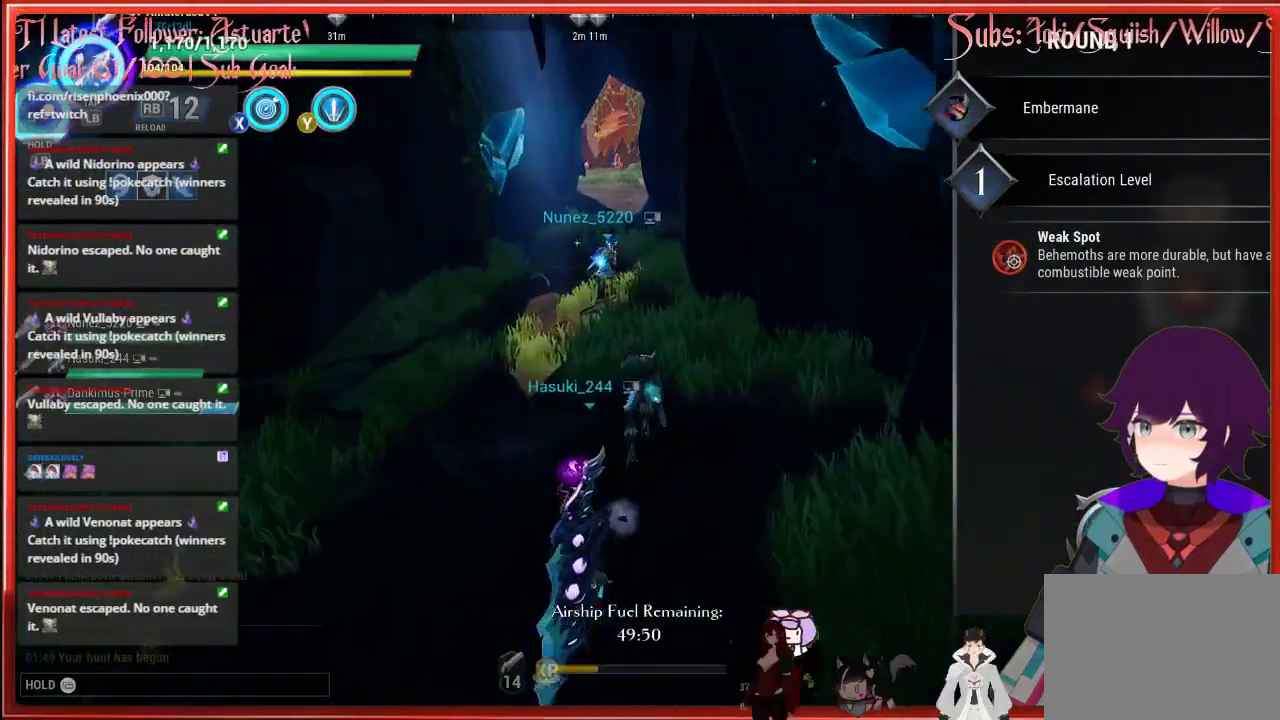
{"buttons": ["R2"], "left_stick": "up", "right_stick": "center", "events": []}
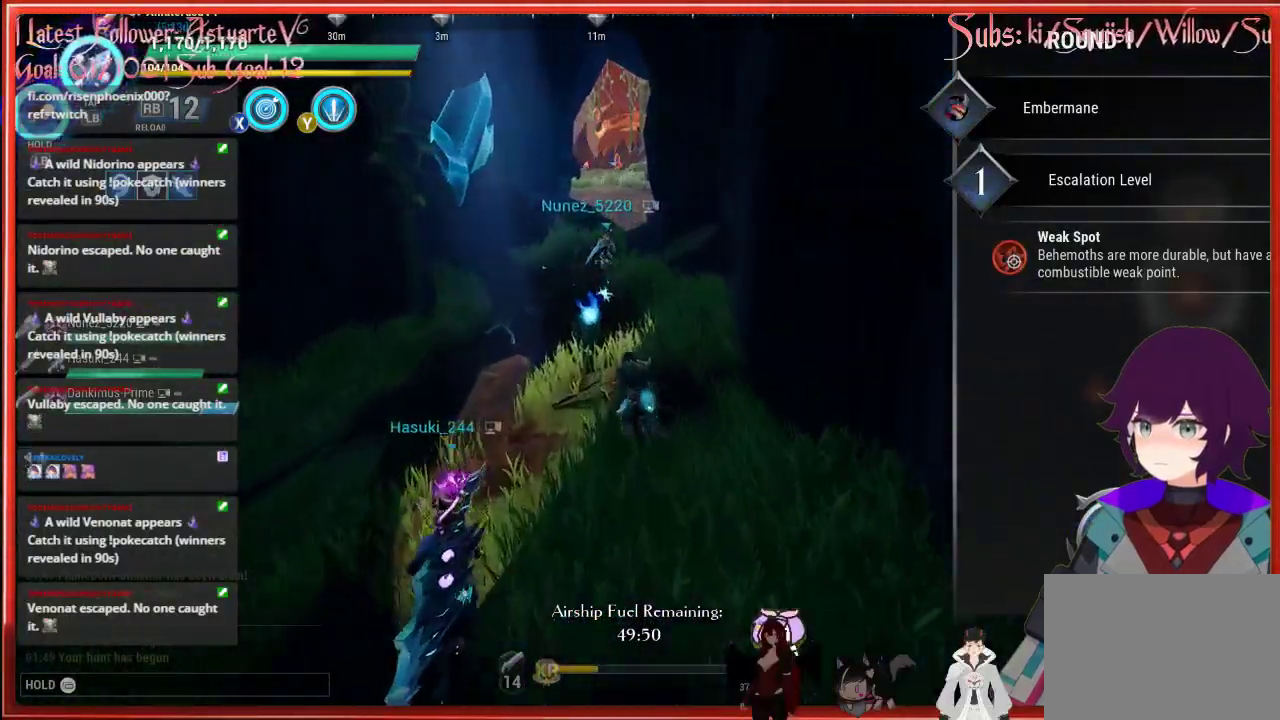
{"buttons": ["R2"], "left_stick": "up", "right_stick": "center", "events": []}
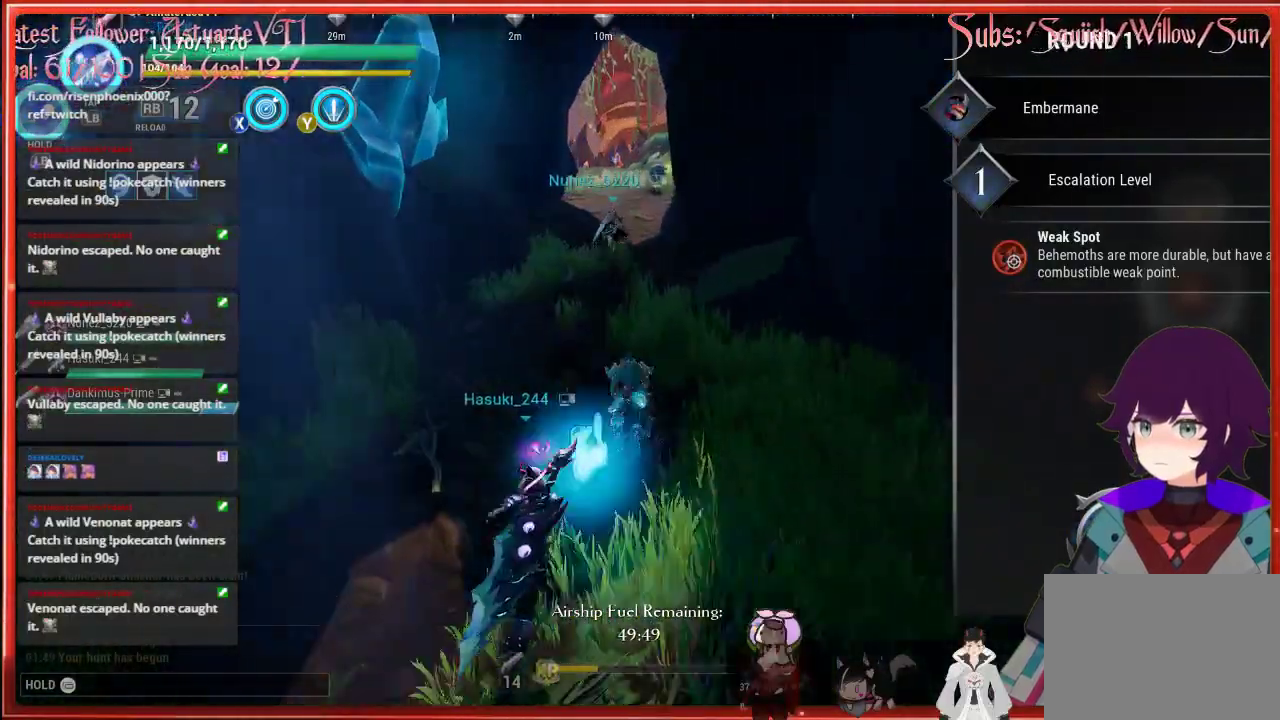
{"buttons": ["R2"], "left_stick": "up", "right_stick": "center", "events": []}
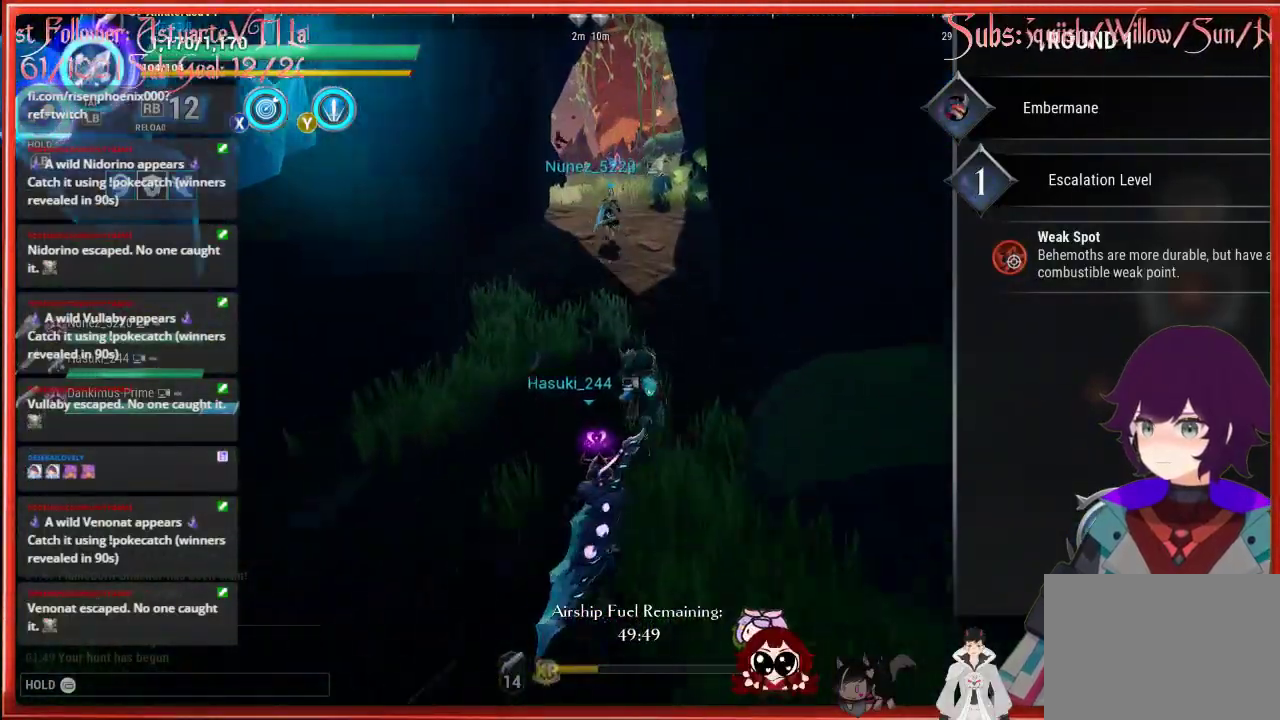
{"buttons": ["R2"], "left_stick": "up", "right_stick": "center", "events": []}
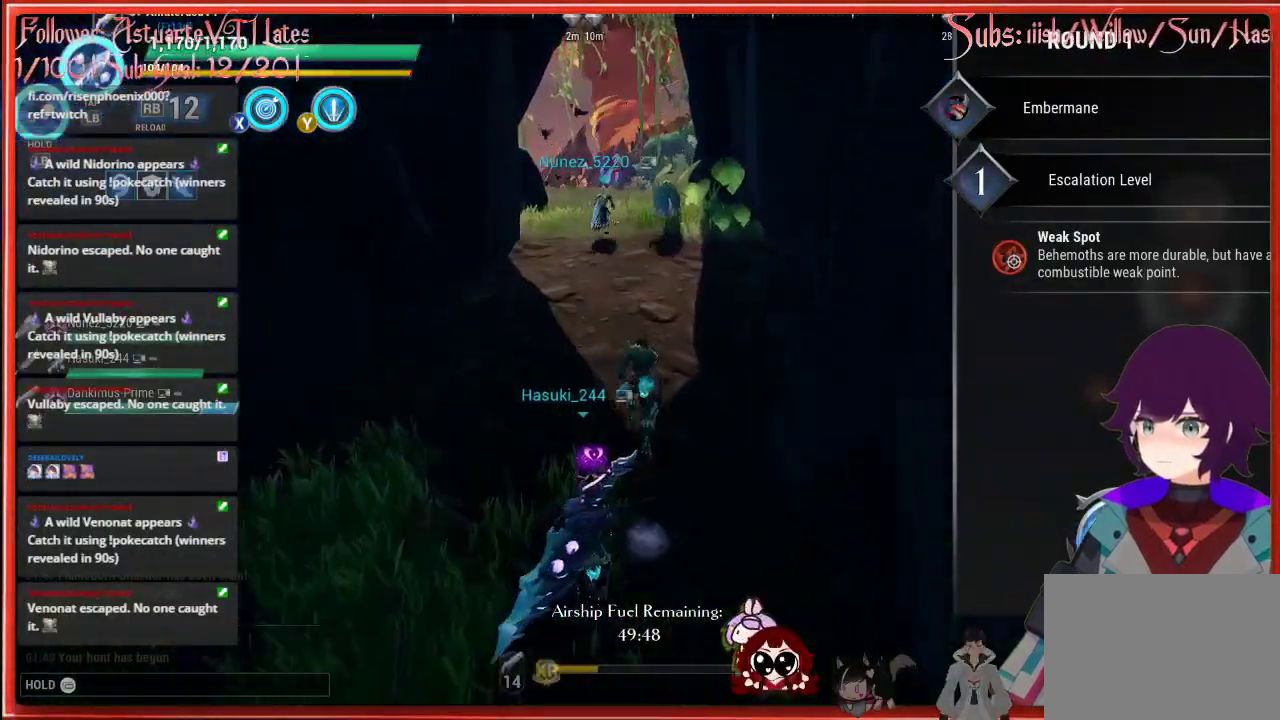
{"buttons": ["R2"], "left_stick": "up", "right_stick": "center", "events": []}
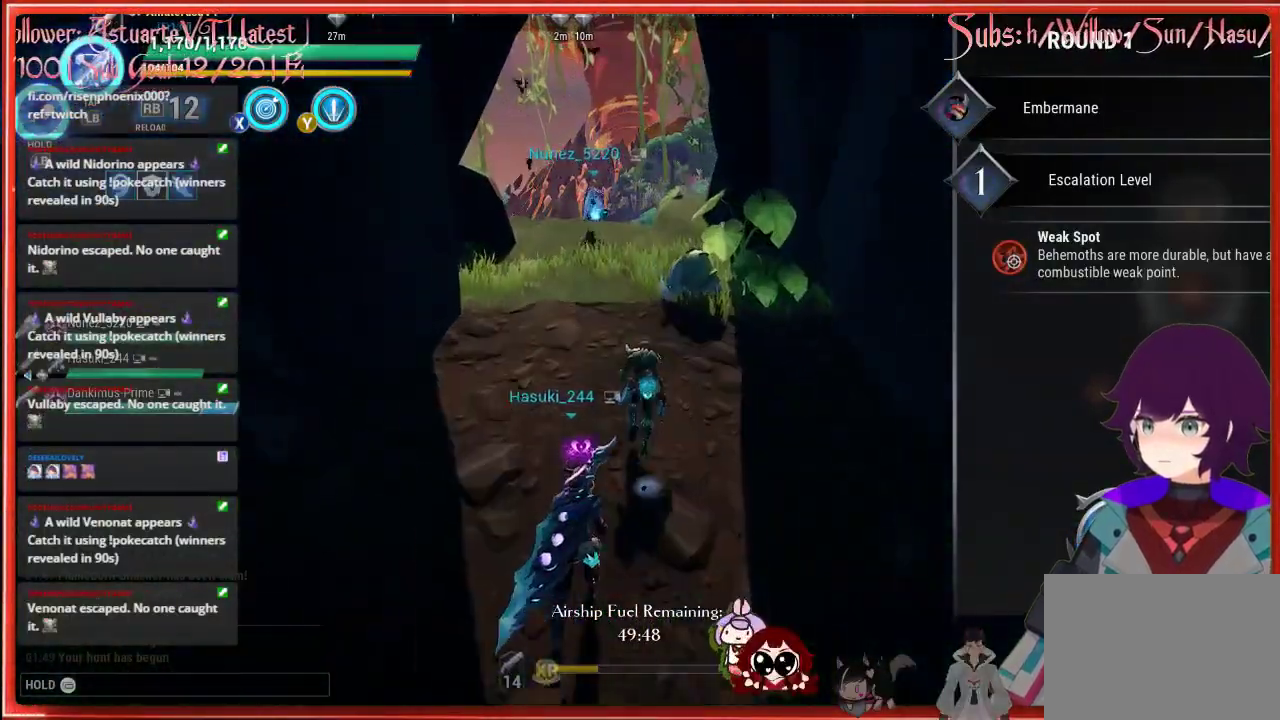
{"buttons": ["R3"], "left_stick": "left", "right_stick": "center", "events": [[400, "R2", "up"], [400, "R3", "down"], [400, "left_stick", "left"]]}
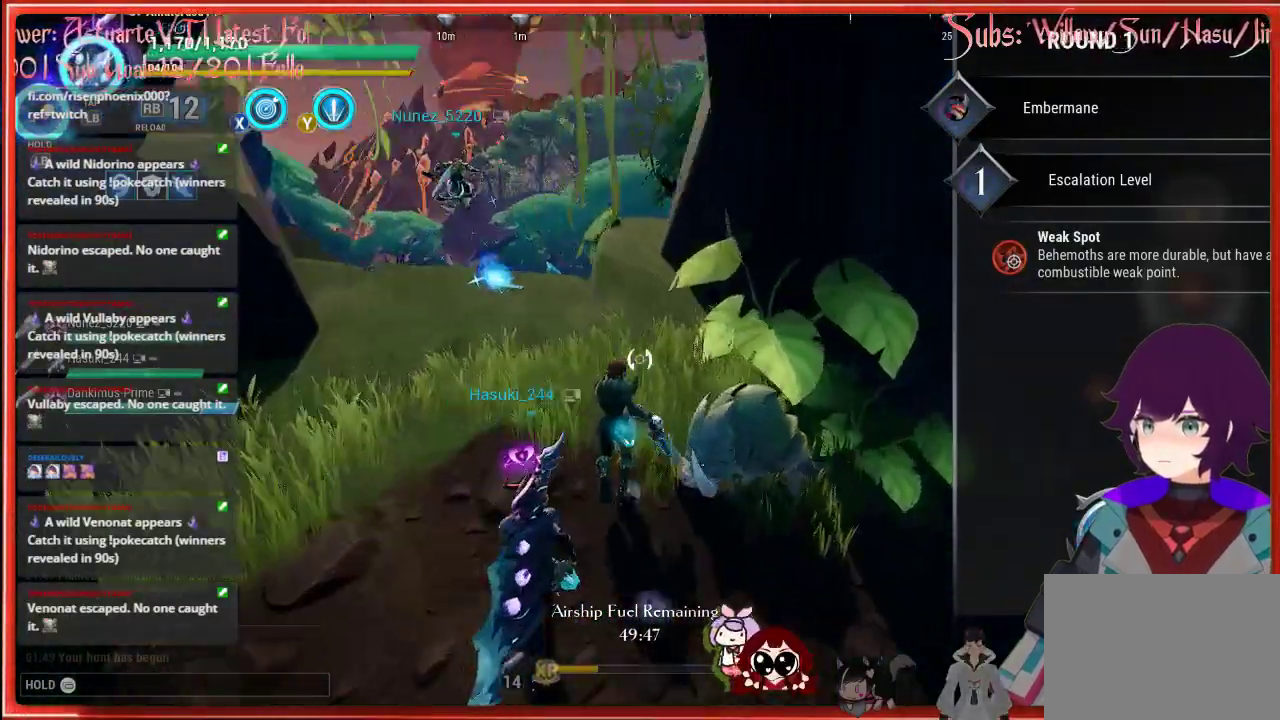
{"buttons": [], "left_stick": "up-left", "right_stick": "right", "events": [[67, "R3", "up"], [67, "right_stick", "right"], [417, "left_stick", "up-left"]]}
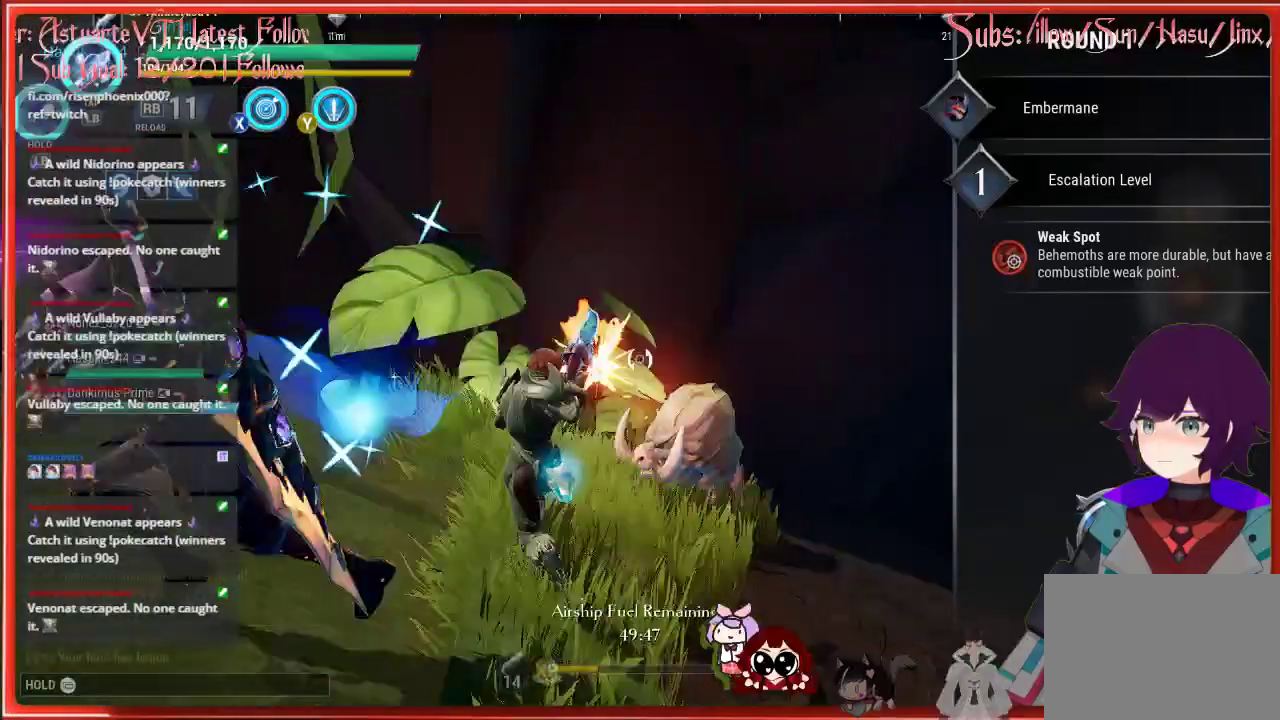
{"buttons": [], "left_stick": "up-left", "right_stick": "right", "events": []}
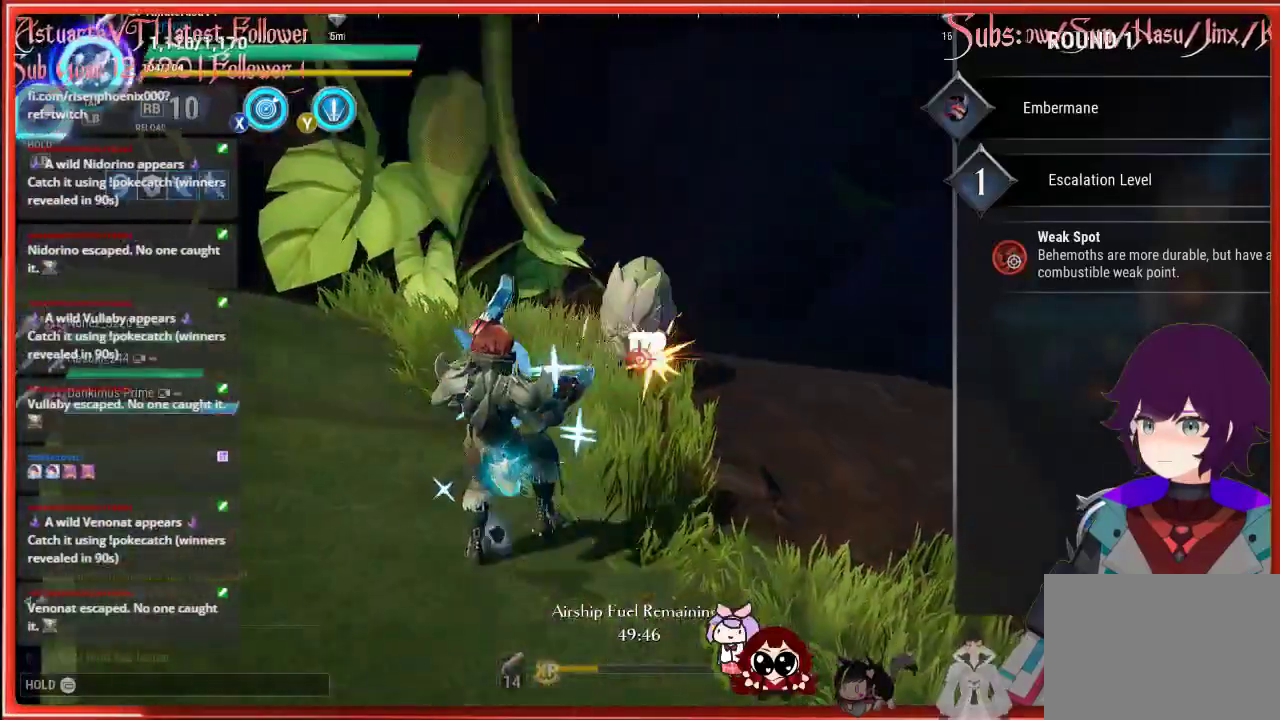
{"buttons": ["R2"], "left_stick": "down-left", "right_stick": "right", "events": [[467, "R2", "down"], [467, "left_stick", "down-left"]]}
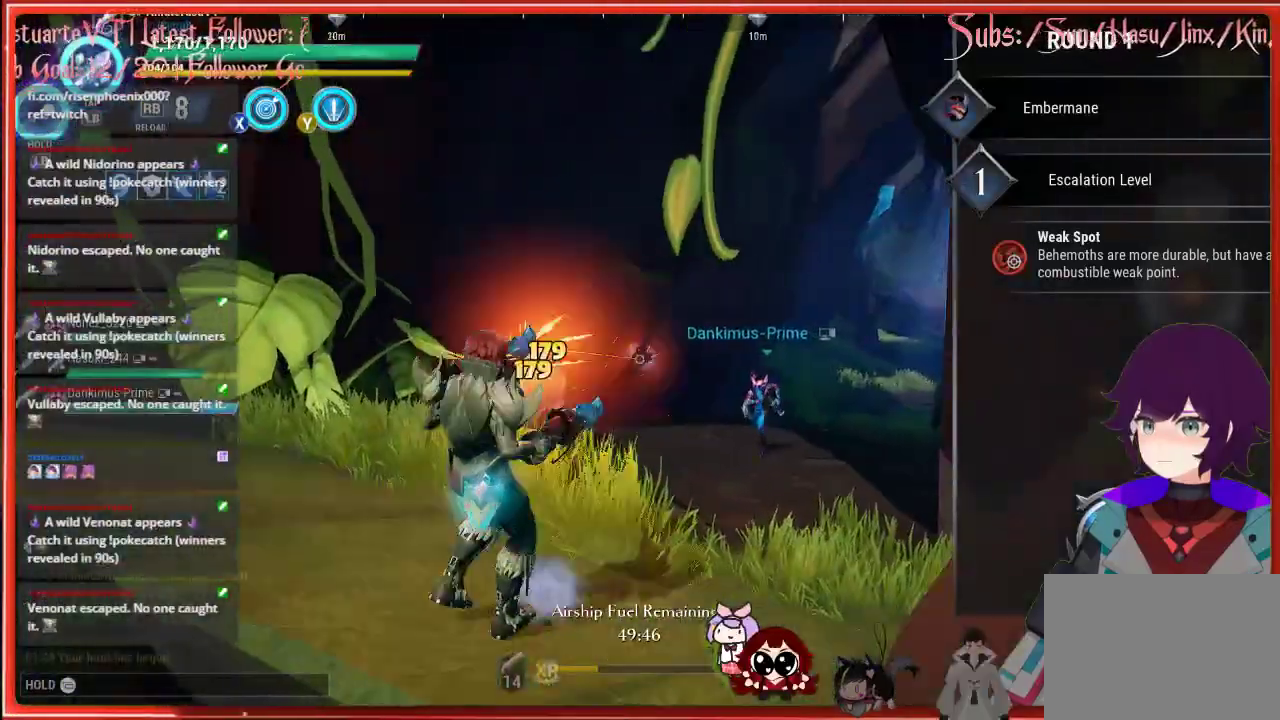
{"buttons": ["R2"], "left_stick": "down-left", "right_stick": "center", "events": [[183, "right_stick", "center"]]}
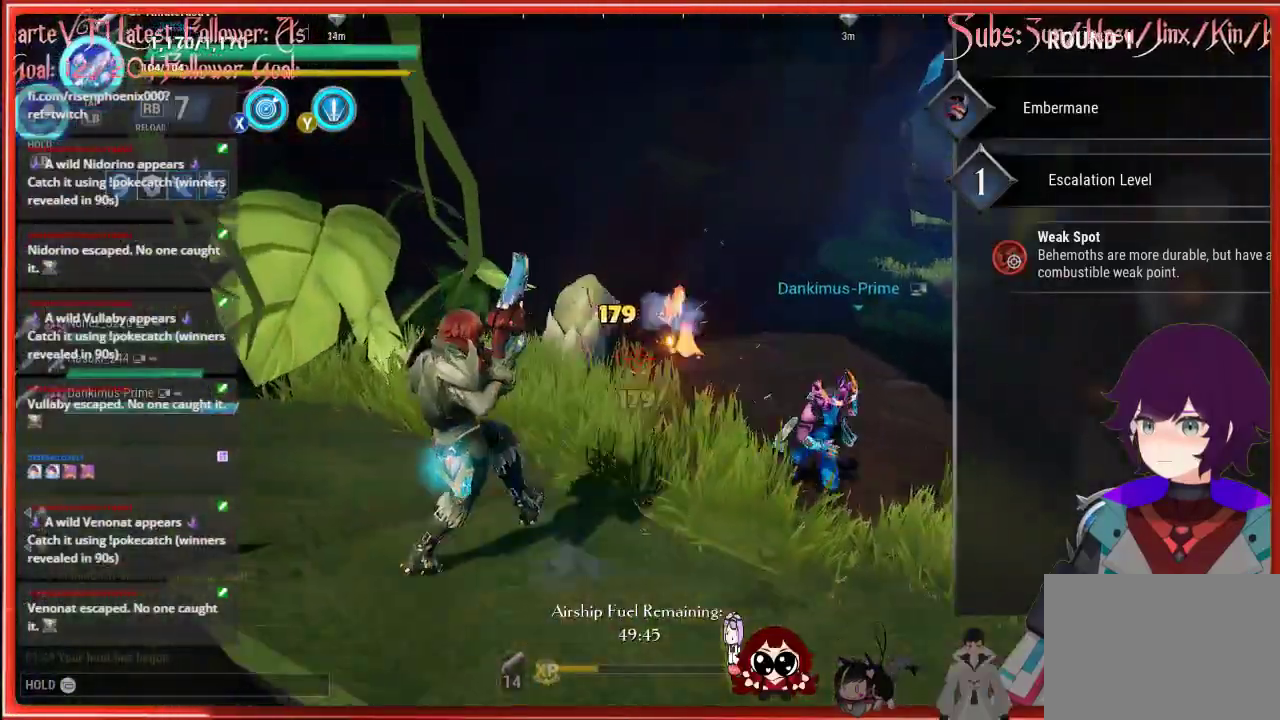
{"buttons": ["R2"], "left_stick": "up", "right_stick": "center", "events": [[150, "left_stick", "up-left"], [167, "right_stick", "down"], [500, "left_stick", "up"], [500, "right_stick", "center"]]}
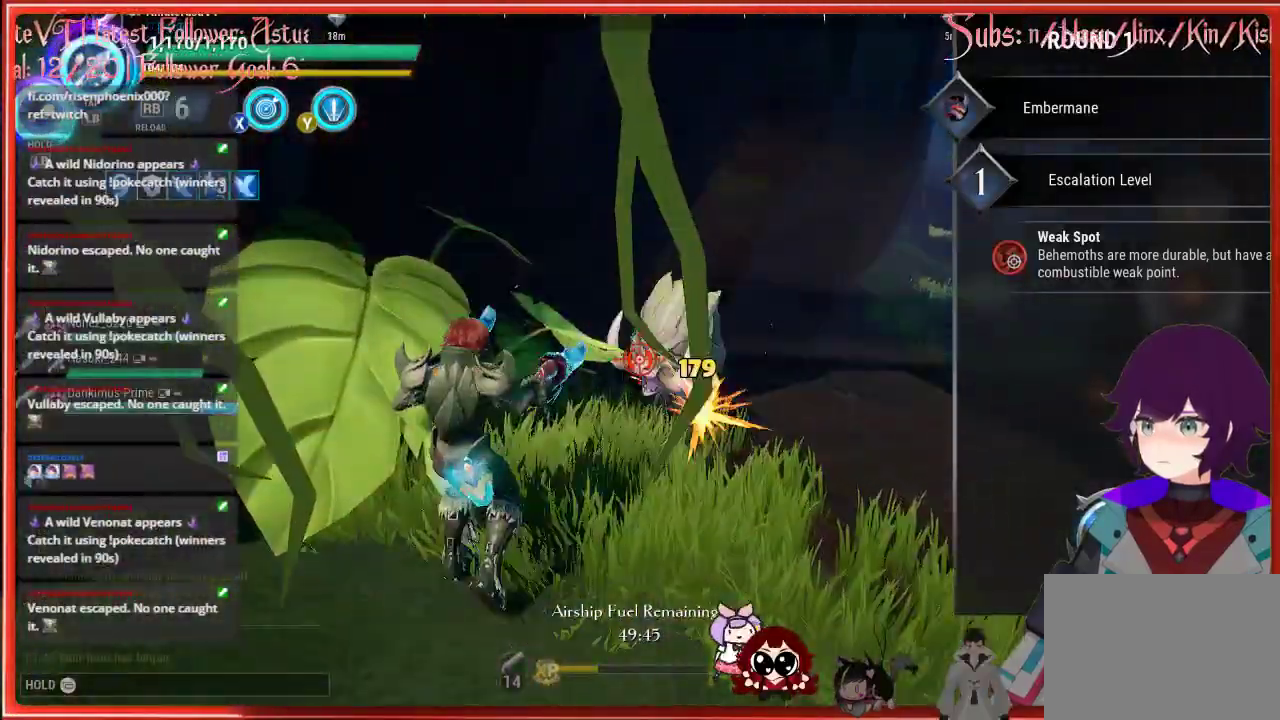
{"buttons": ["R2"], "left_stick": "down-right", "right_stick": "center", "events": [[150, "left_stick", "center"], [500, "left_stick", "down-right"]]}
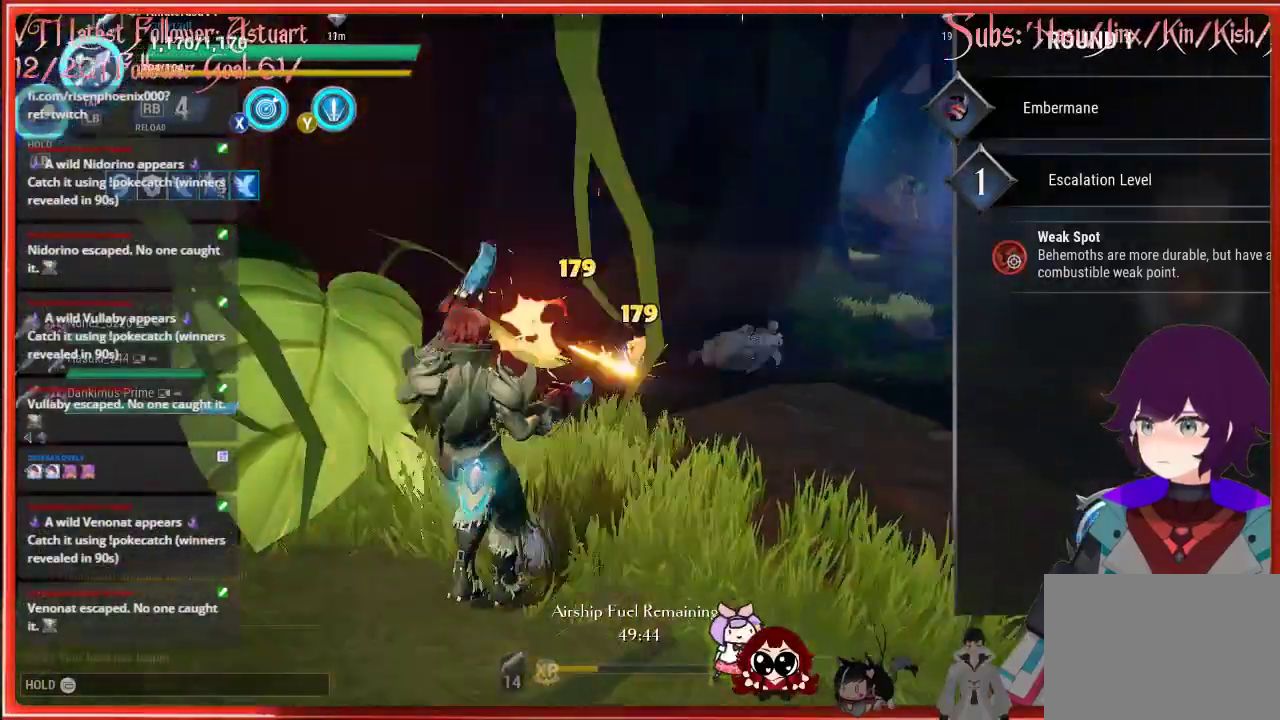
{"buttons": ["R2"], "left_stick": "down-right", "right_stick": "center", "events": []}